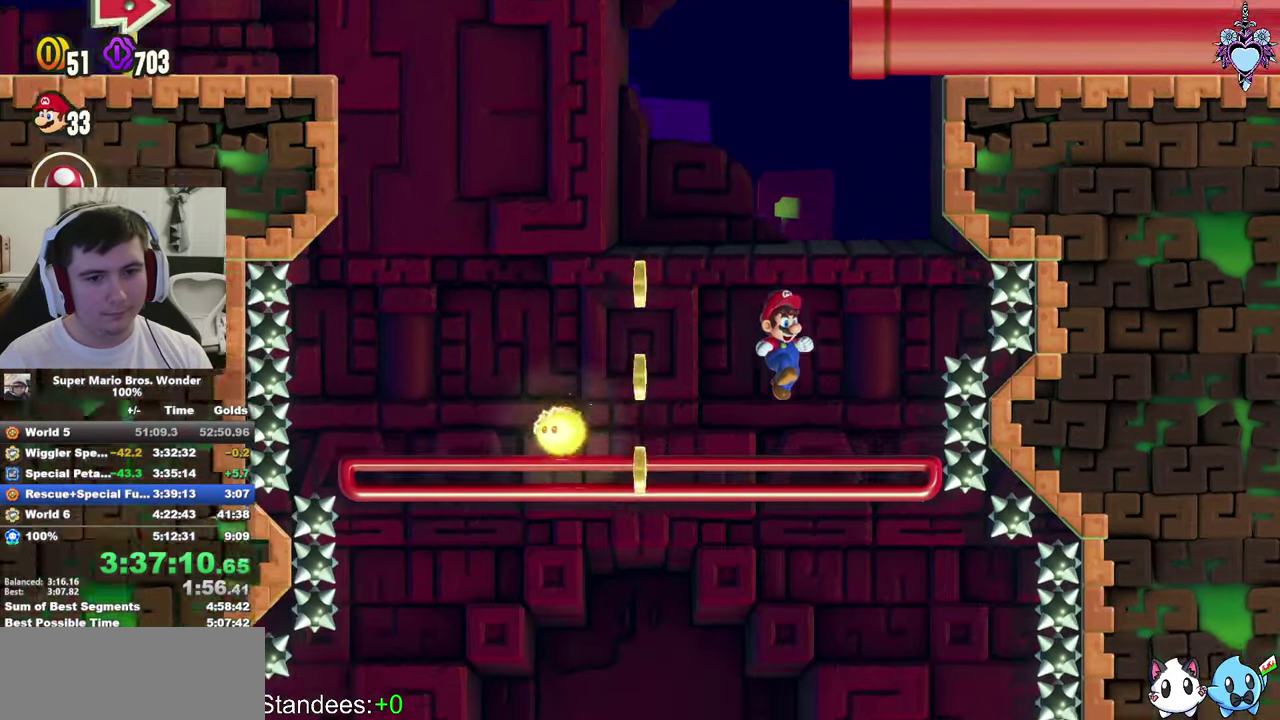
Gameplay with a controller (PlayStation layout); each line is a JSON object with the inputs held at the frame after it. "events" lists button and stick changes between this image and that frame as [ms after this image, input, new state], when the widget could be followed in between. This overlay highlights the sticks when they move; stick clicks (L3 R3) are not distinguishable. Not read: L3 R3.
{"buttons": ["SQUARE", "DPAD_RIGHT"], "left_stick": "center", "right_stick": "center", "events": [[100, "DPAD_LEFT", "down"], [183, "DPAD_LEFT", "up"], [383, "DPAD_RIGHT", "down"]]}
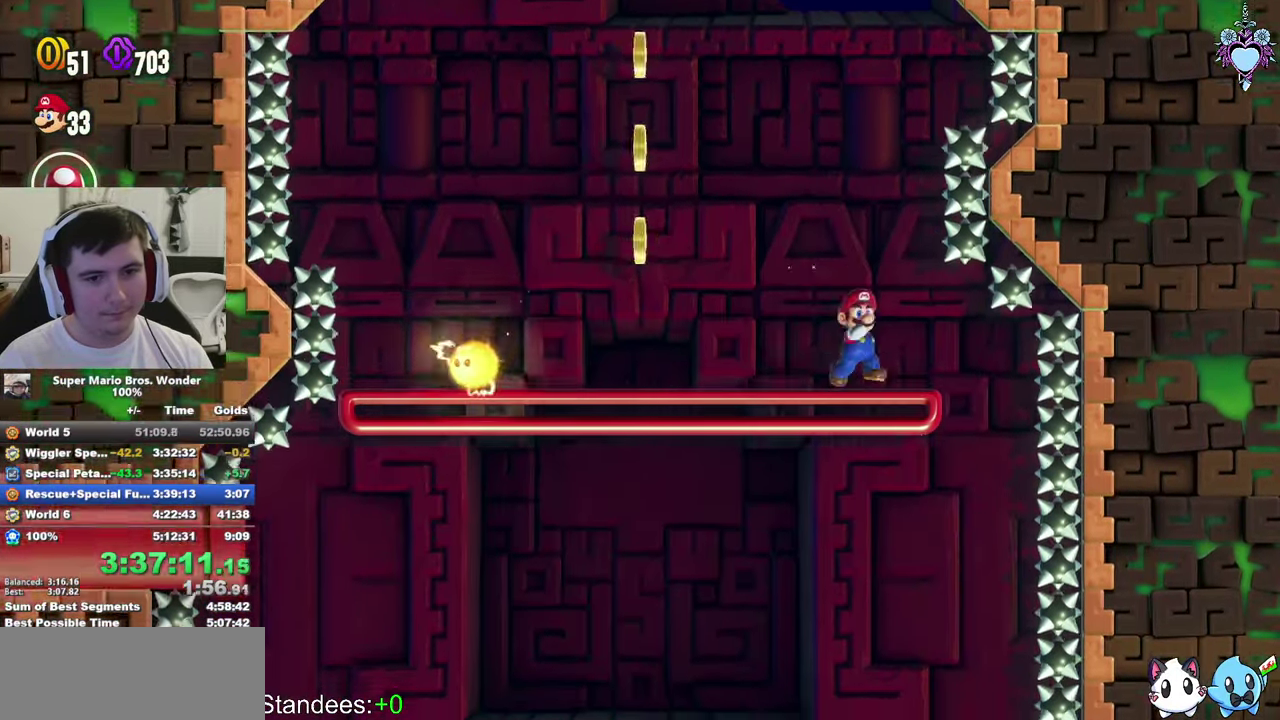
{"buttons": ["SQUARE"], "left_stick": "center", "right_stick": "center", "events": [[200, "DPAD_RIGHT", "up"]]}
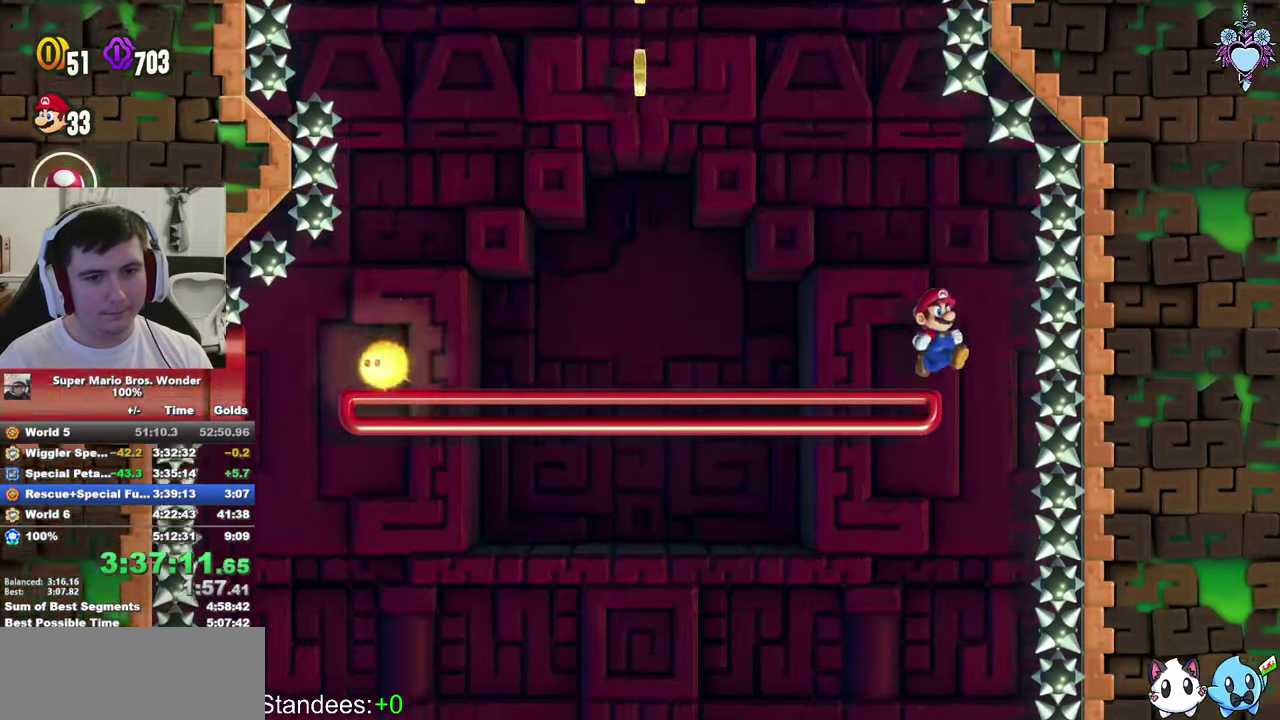
{"buttons": ["SQUARE", "DPAD_LEFT"], "left_stick": "center", "right_stick": "center", "events": [[66, "DPAD_RIGHT", "down"], [150, "DPAD_RIGHT", "up"], [233, "DPAD_LEFT", "down"]]}
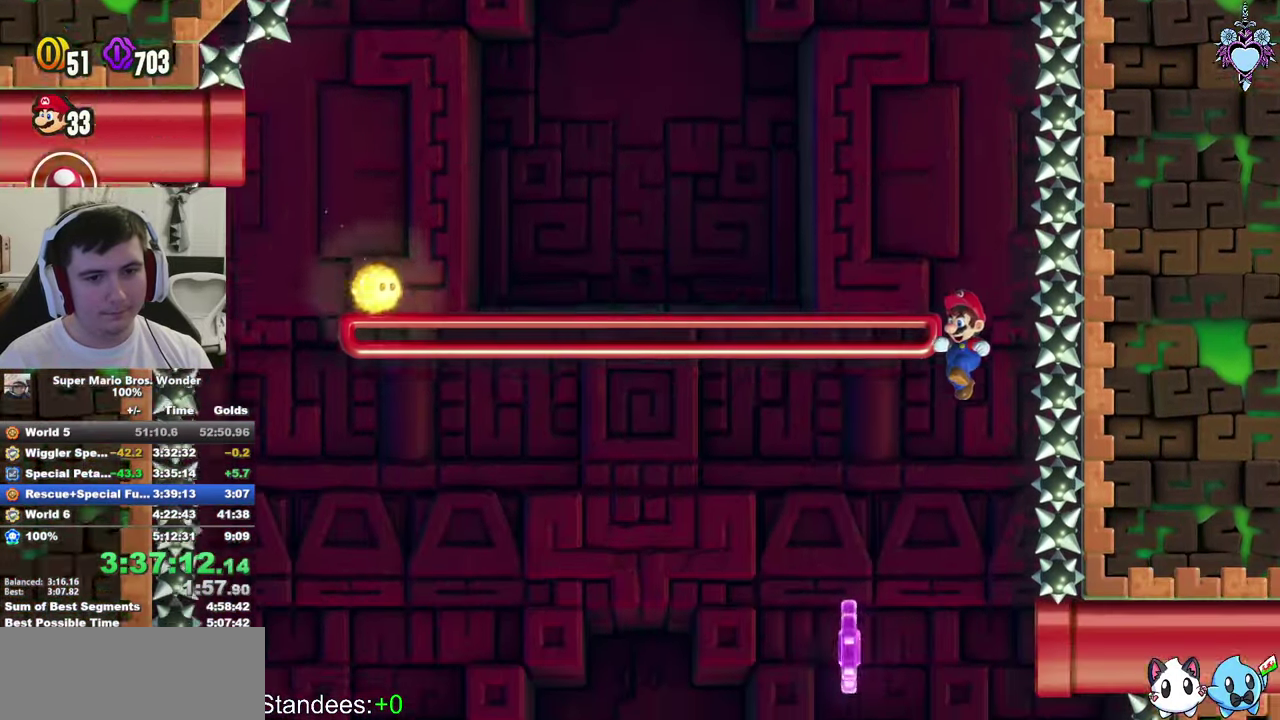
{"buttons": ["SQUARE", "DPAD_LEFT"], "left_stick": "center", "right_stick": "center", "events": []}
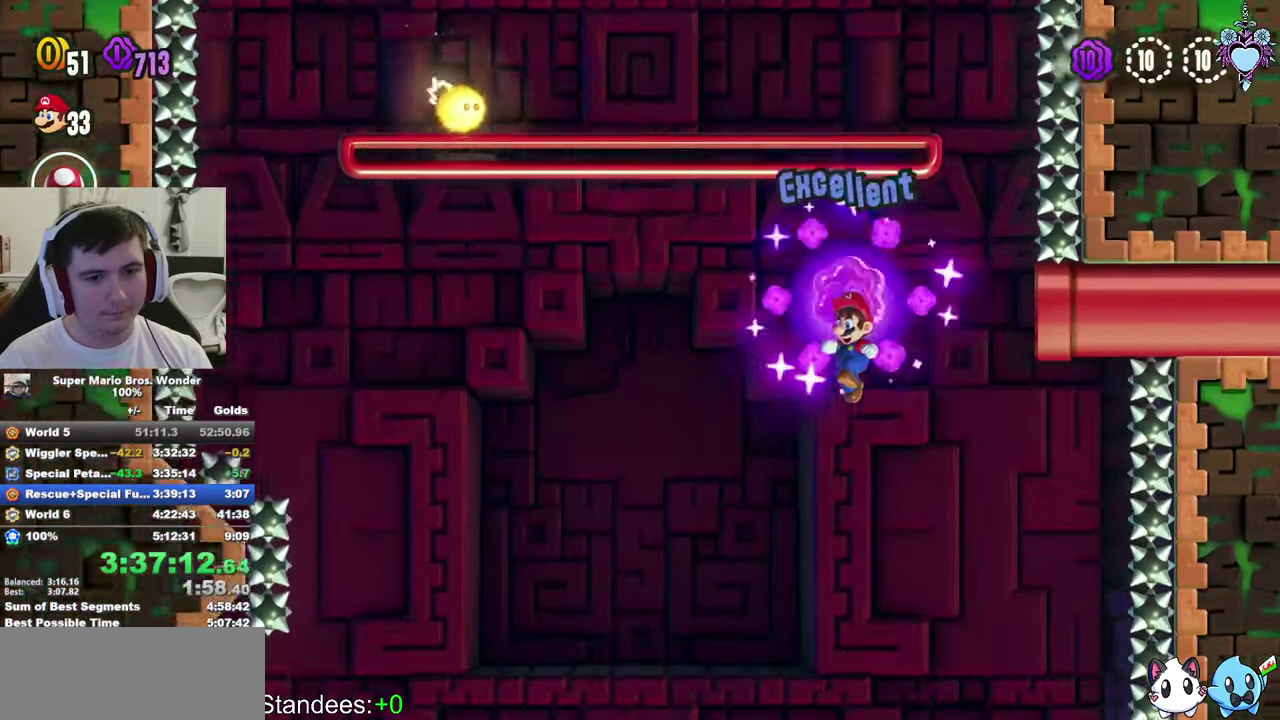
{"buttons": ["SQUARE", "L1"], "left_stick": "center", "right_stick": "center", "events": [[367, "DPAD_LEFT", "up"], [400, "L1", "down"]]}
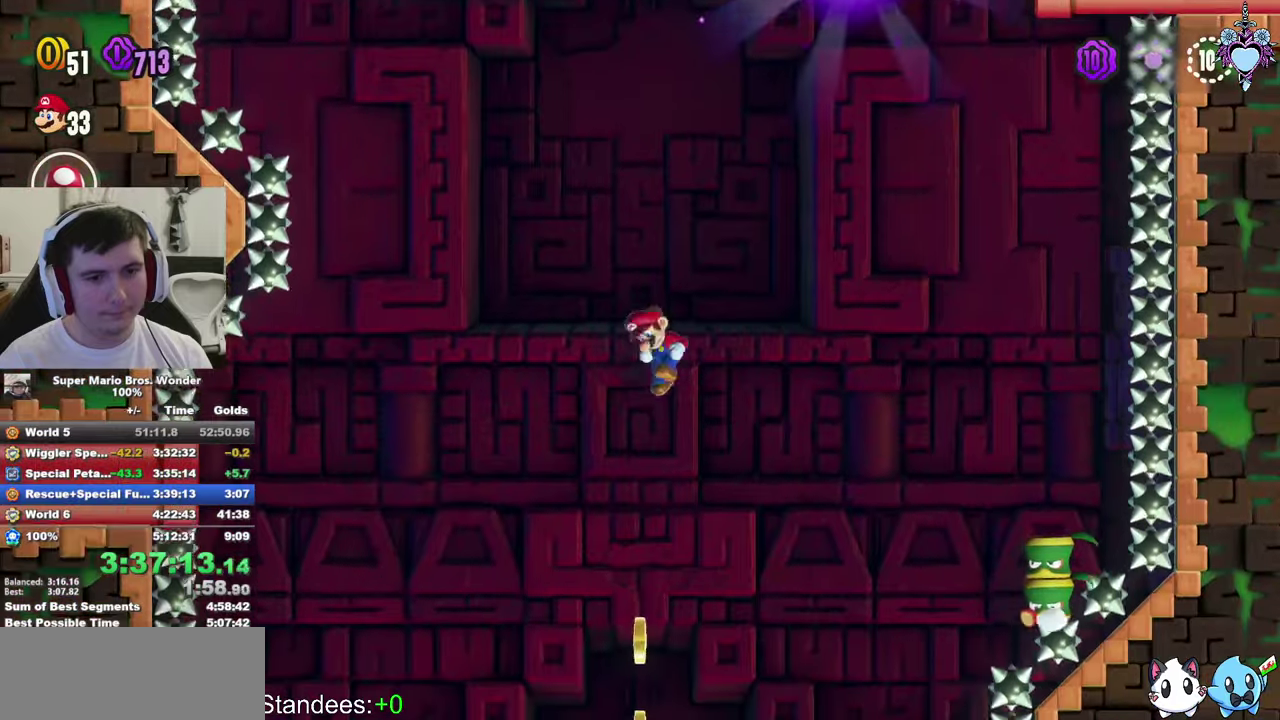
{"buttons": ["SQUARE", "L1"], "left_stick": "center", "right_stick": "center", "events": [[217, "DPAD_LEFT", "down"], [333, "DPAD_LEFT", "up"]]}
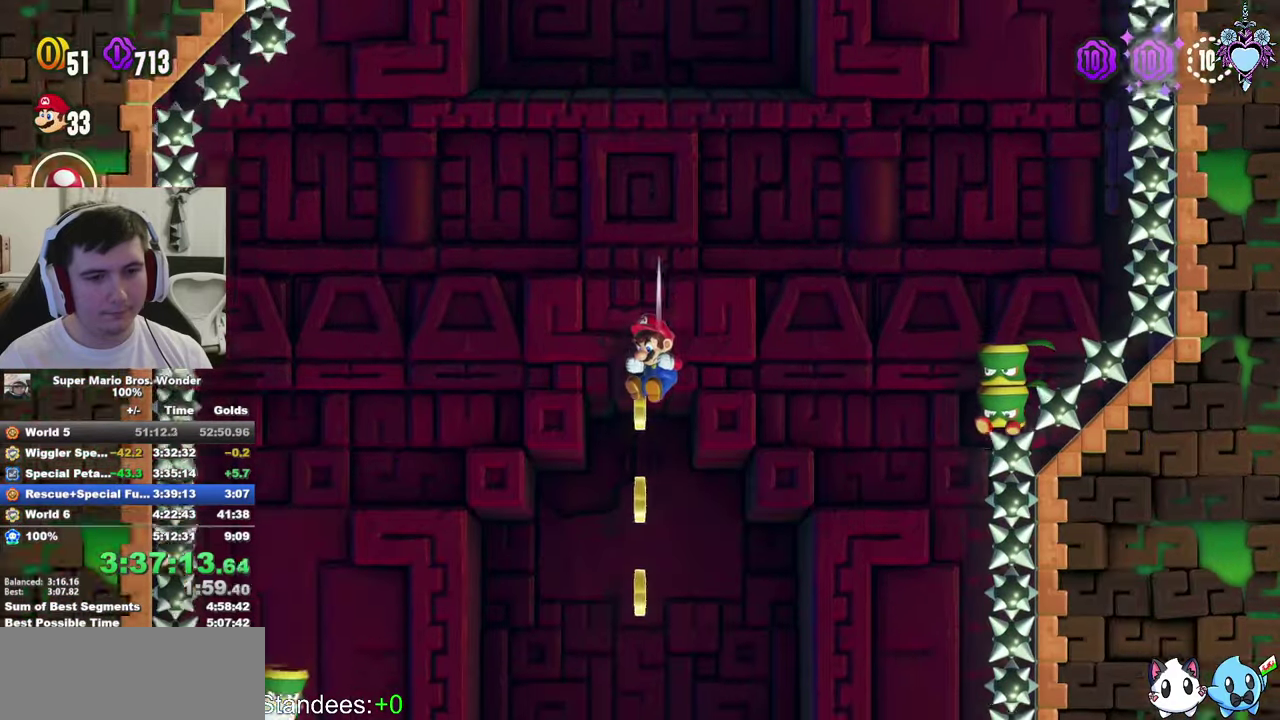
{"buttons": ["SQUARE", "L1"], "left_stick": "center", "right_stick": "center", "events": [[133, "DPAD_LEFT", "down"], [250, "DPAD_LEFT", "up"]]}
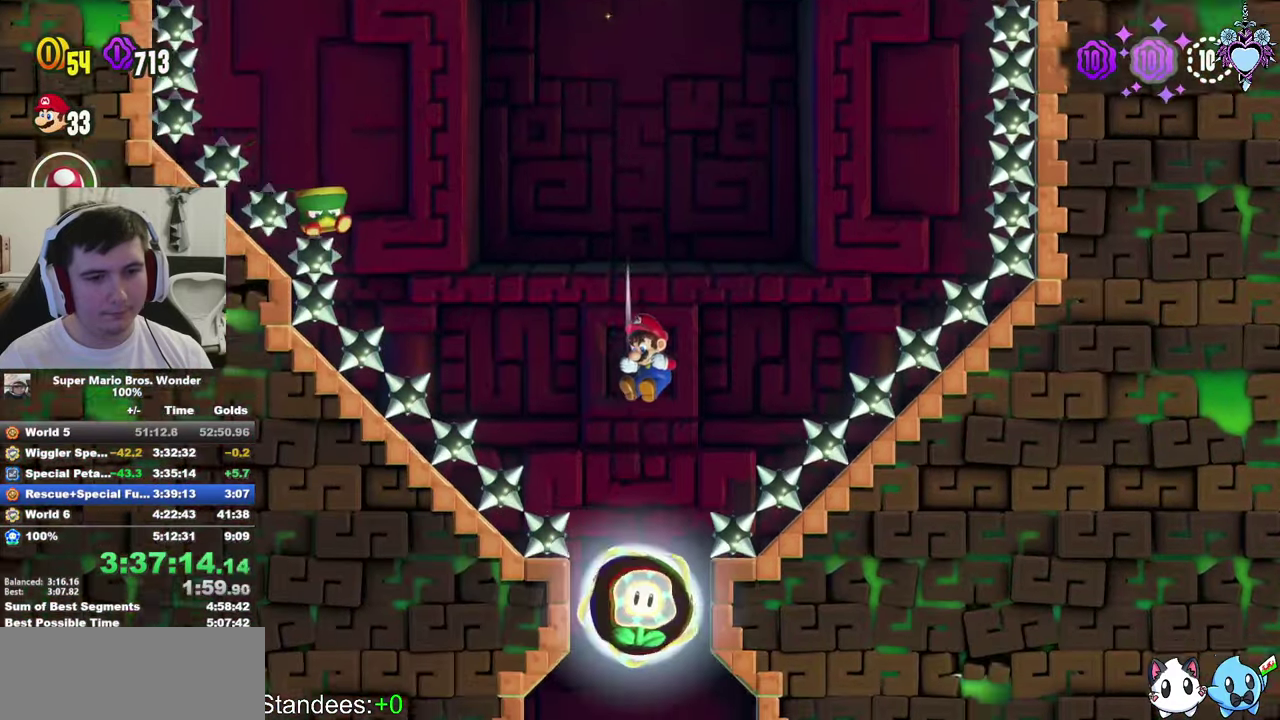
{"buttons": ["SQUARE"], "left_stick": "center", "right_stick": "center", "events": [[383, "L1", "up"]]}
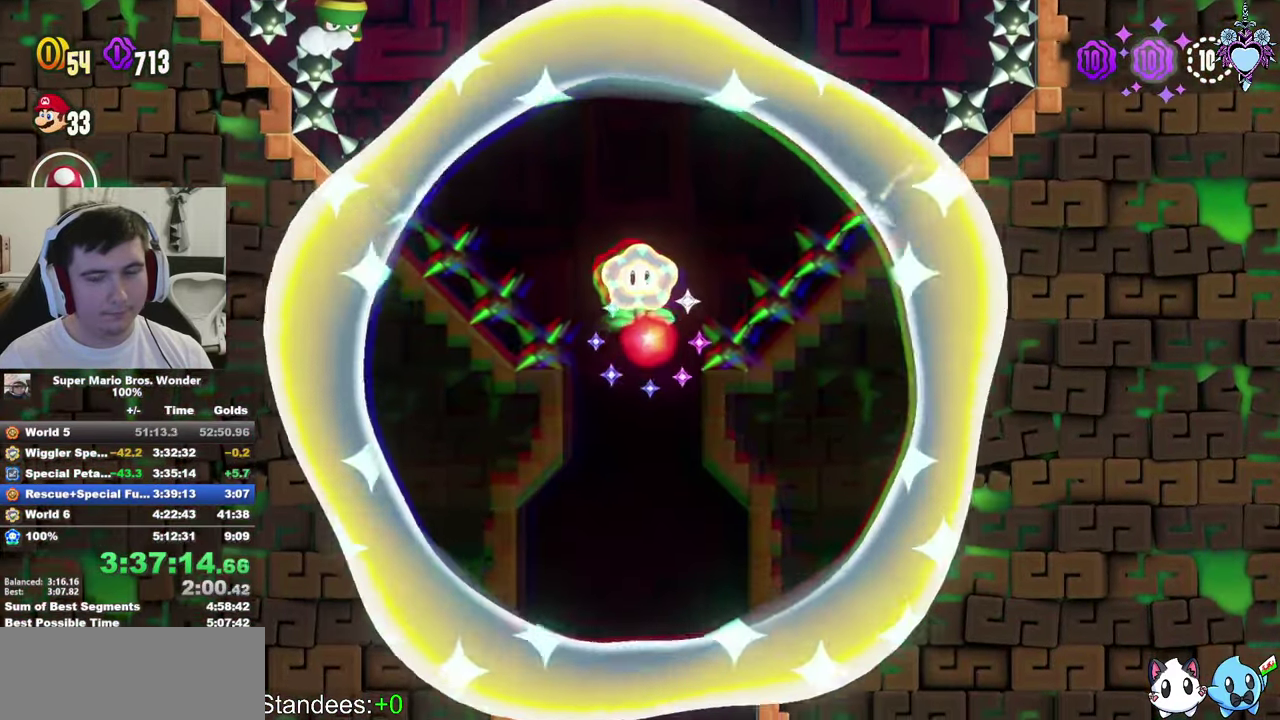
{"buttons": ["SQUARE"], "left_stick": "center", "right_stick": "center", "events": []}
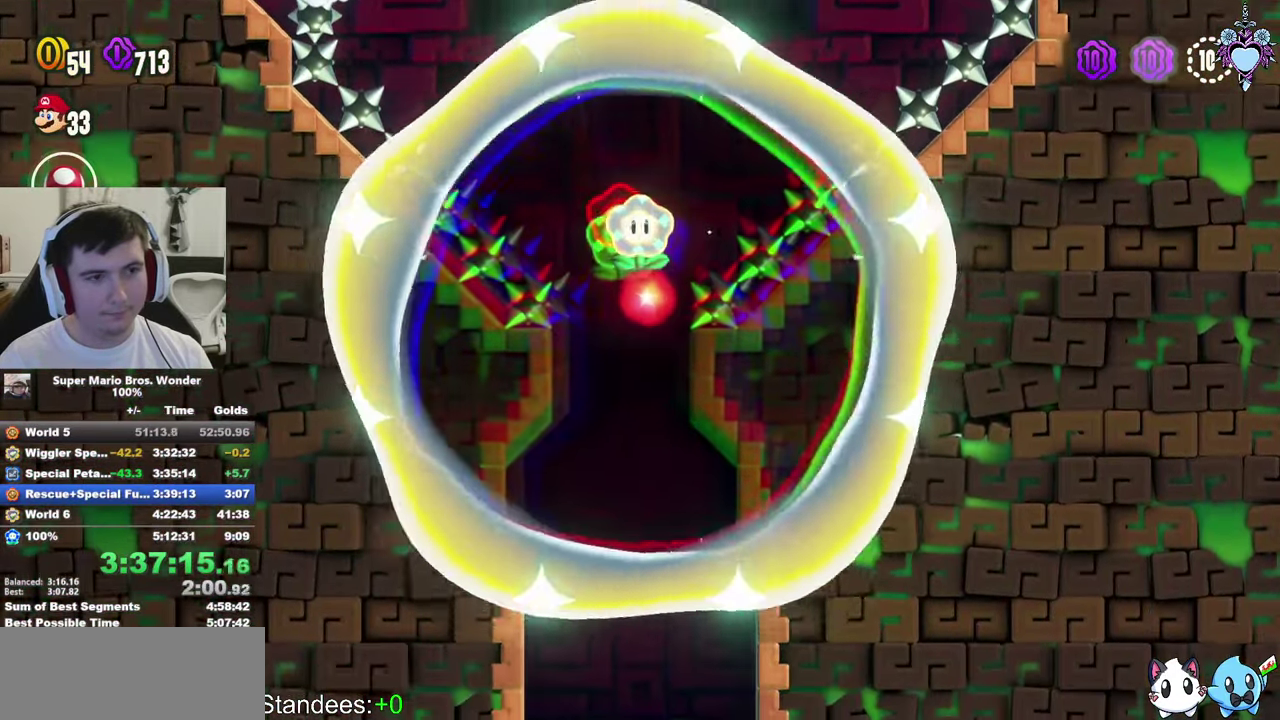
{"buttons": ["SQUARE"], "left_stick": "center", "right_stick": "center", "events": []}
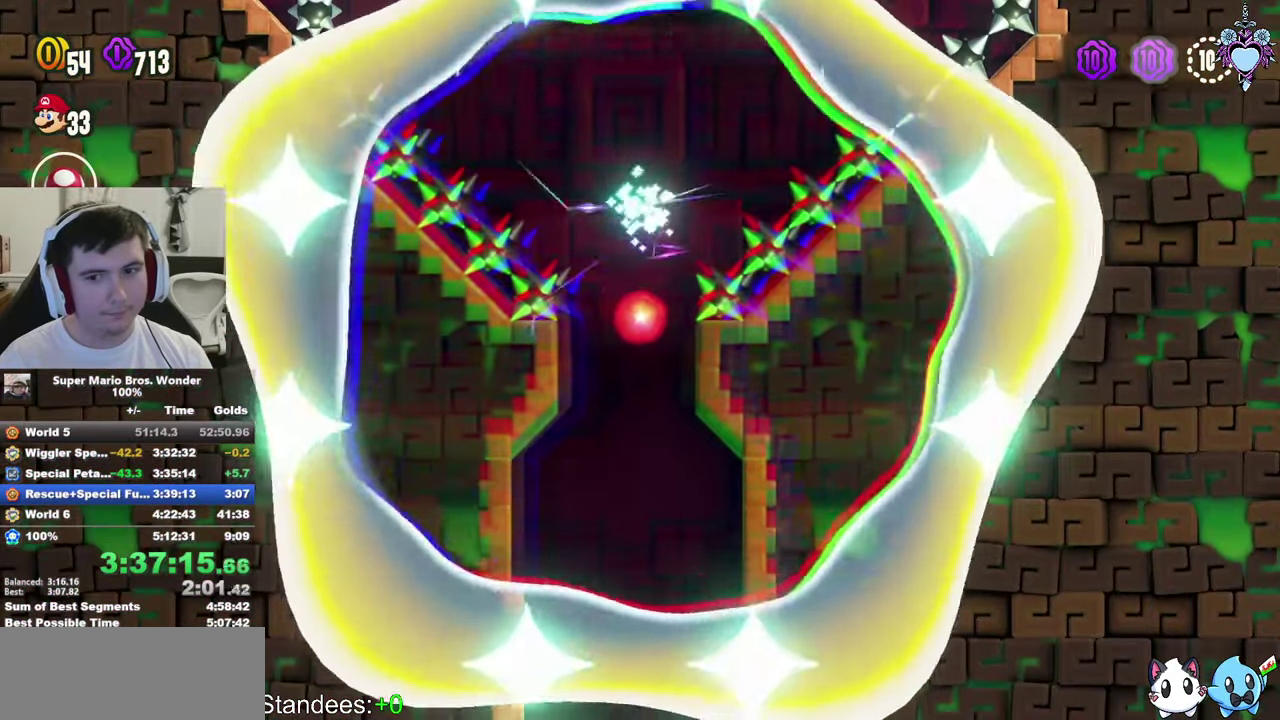
{"buttons": ["SQUARE"], "left_stick": "center", "right_stick": "center", "events": []}
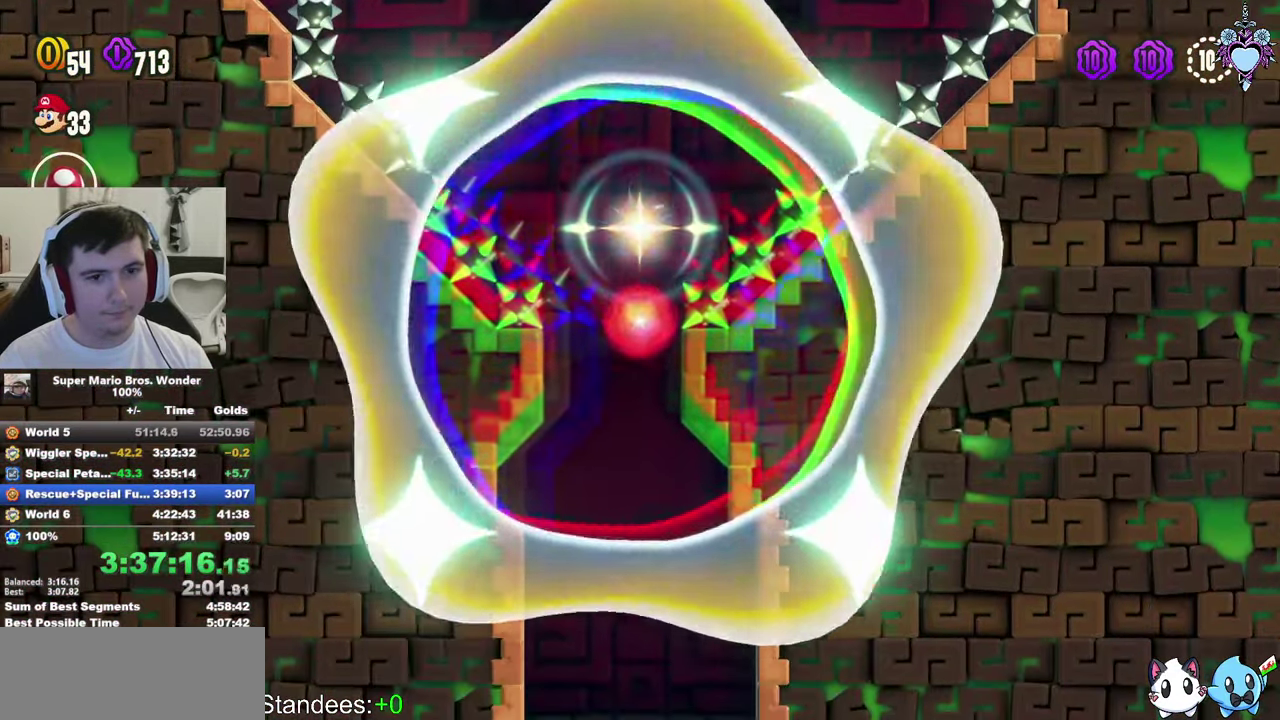
{"buttons": ["SQUARE"], "left_stick": "center", "right_stick": "center", "events": []}
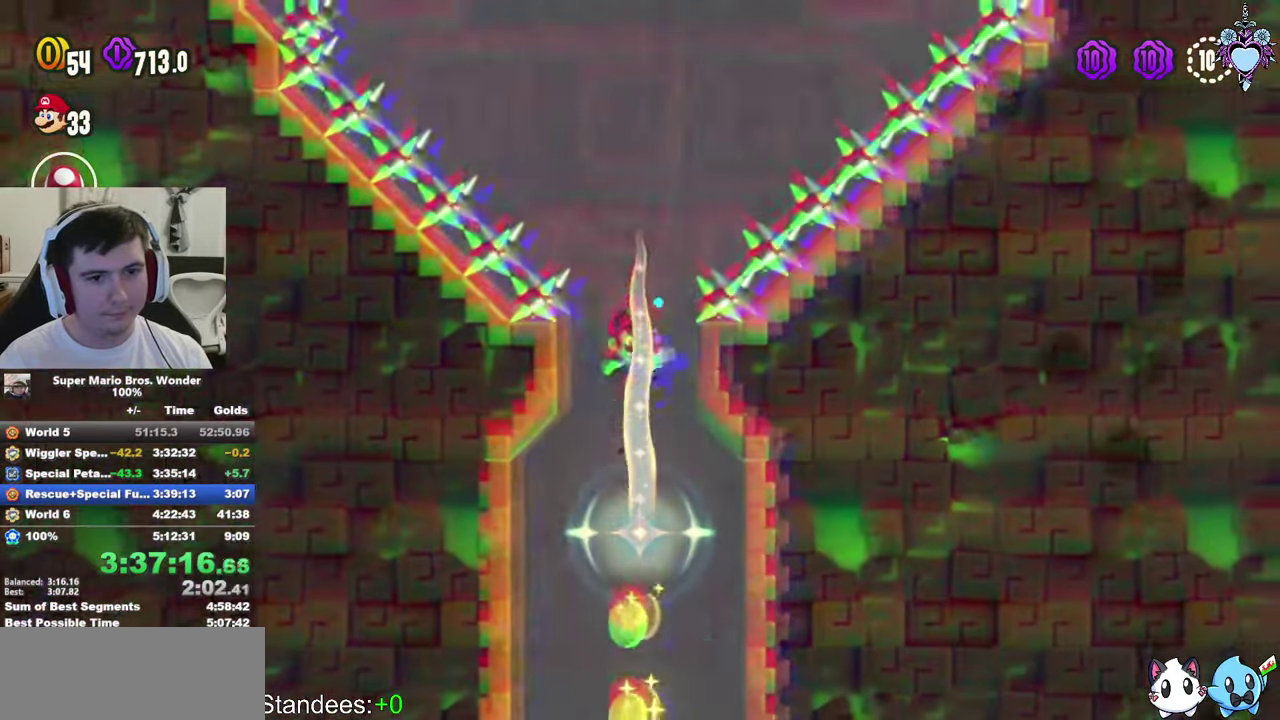
{"buttons": ["SQUARE"], "left_stick": "center", "right_stick": "center", "events": [[433, "DPAD_LEFT", "down"], [500, "DPAD_LEFT", "up"]]}
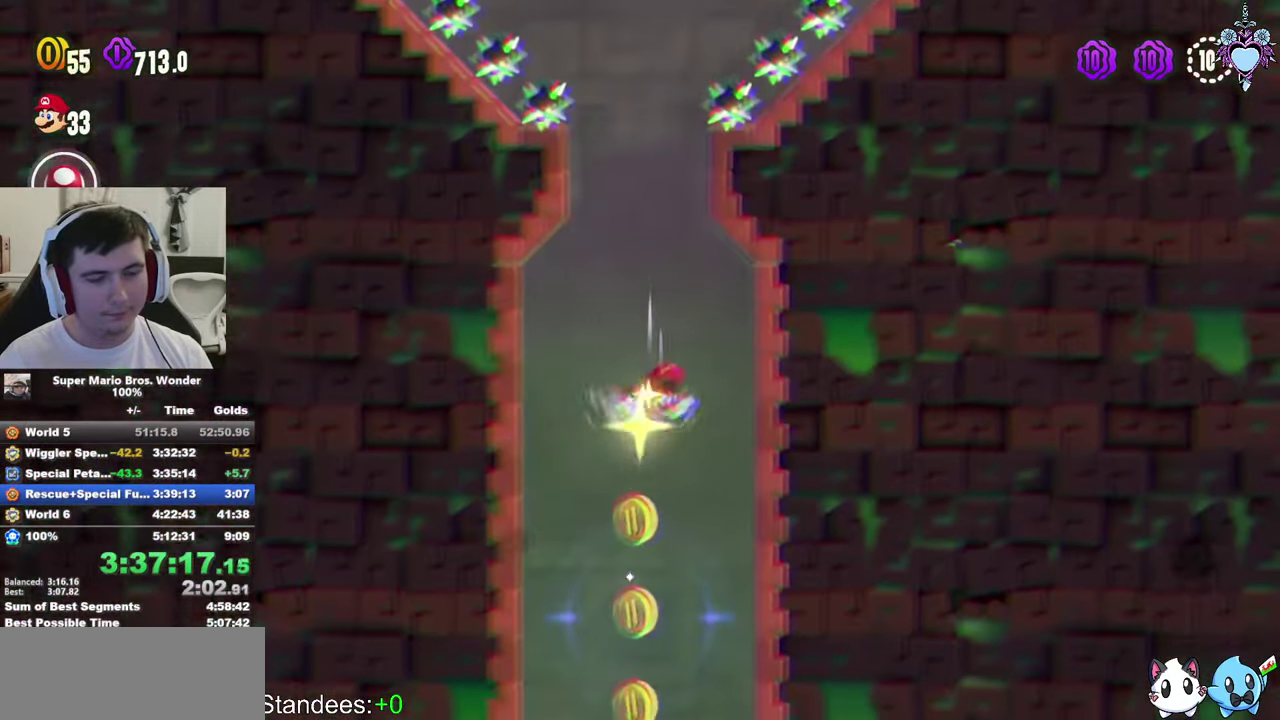
{"buttons": ["SQUARE", "DPAD_RIGHT"], "left_stick": "center", "right_stick": "center", "events": [[433, "DPAD_RIGHT", "down"]]}
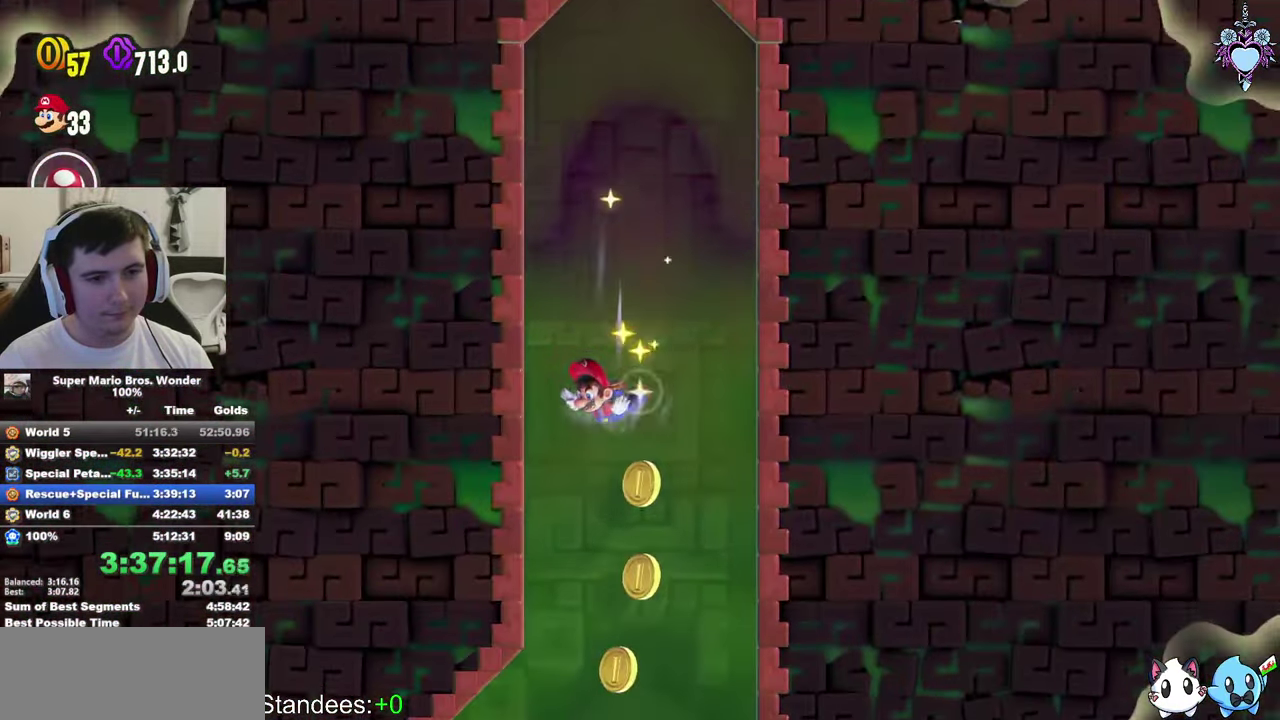
{"buttons": ["SQUARE"], "left_stick": "center", "right_stick": "center", "events": [[33, "DPAD_RIGHT", "up"], [333, "DPAD_LEFT", "down"], [384, "DPAD_LEFT", "up"]]}
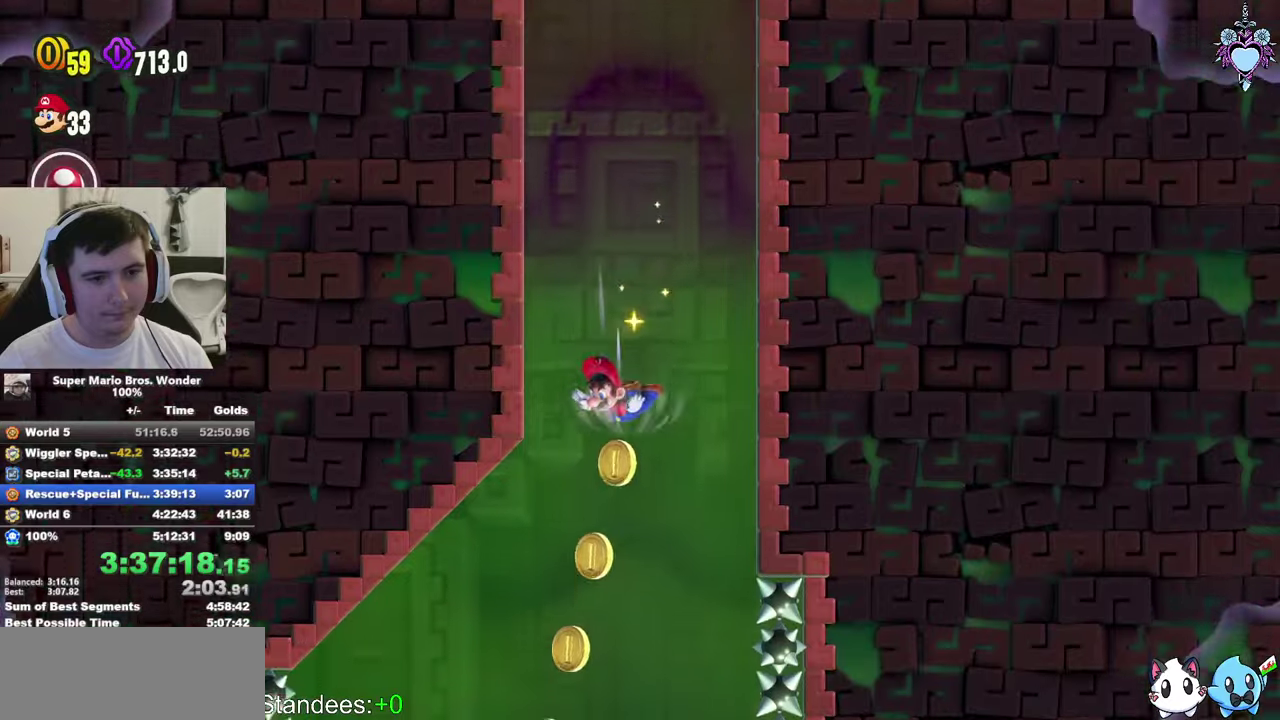
{"buttons": ["SQUARE"], "left_stick": "center", "right_stick": "center", "events": [[284, "DPAD_LEFT", "down"], [367, "DPAD_LEFT", "up"]]}
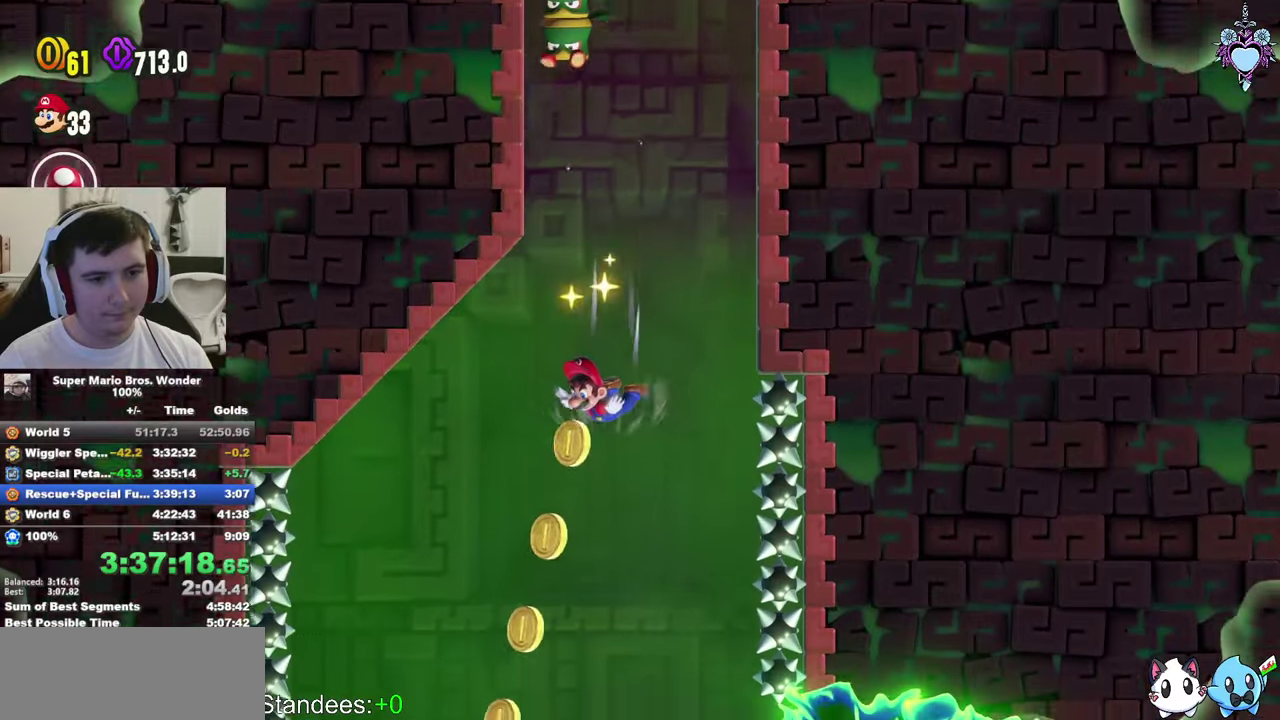
{"buttons": ["SQUARE"], "left_stick": "center", "right_stick": "center", "events": []}
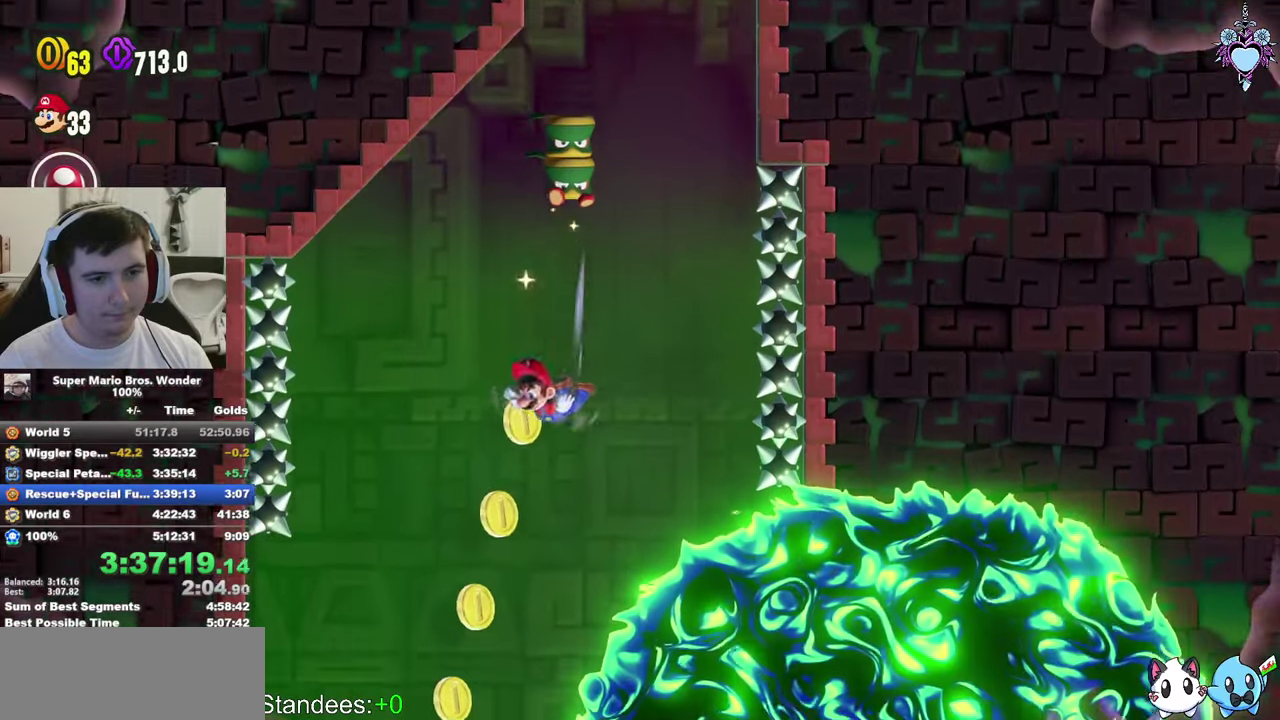
{"buttons": ["SQUARE"], "left_stick": "center", "right_stick": "center", "events": [[17, "DPAD_LEFT", "down"], [117, "DPAD_LEFT", "up"], [384, "DPAD_RIGHT", "down"], [450, "DPAD_RIGHT", "up"]]}
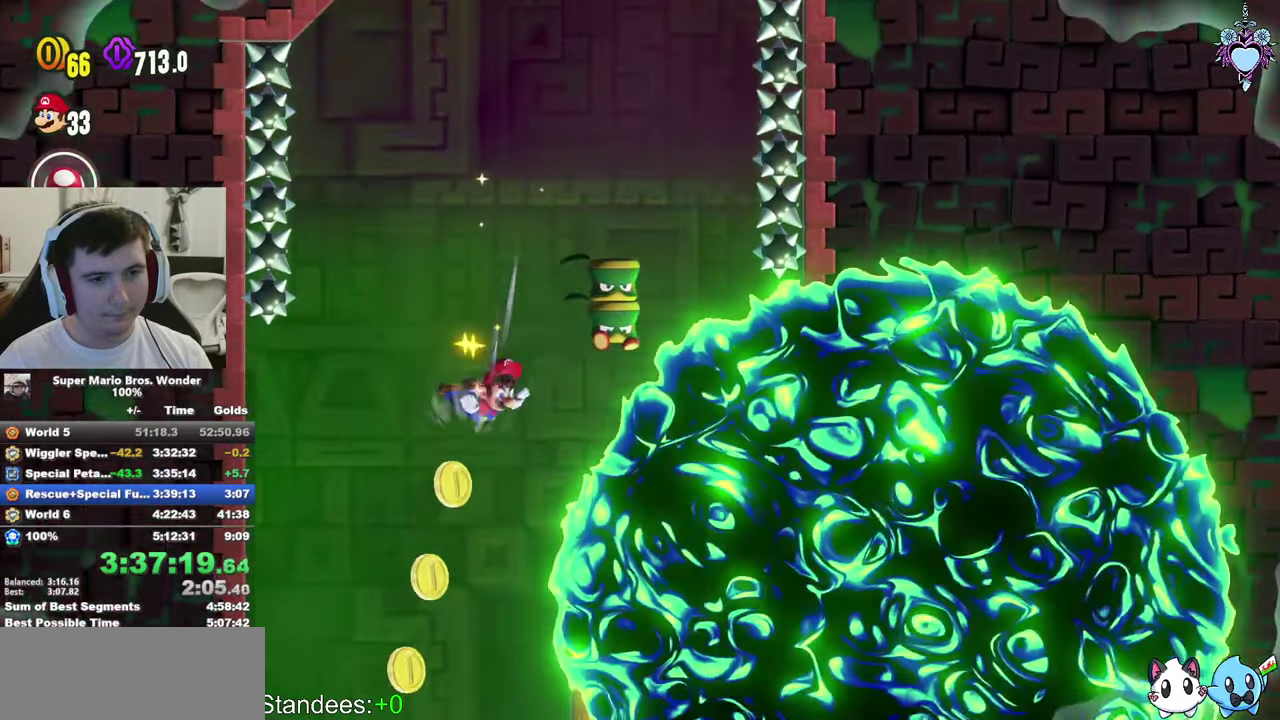
{"buttons": ["SQUARE"], "left_stick": "center", "right_stick": "center", "events": []}
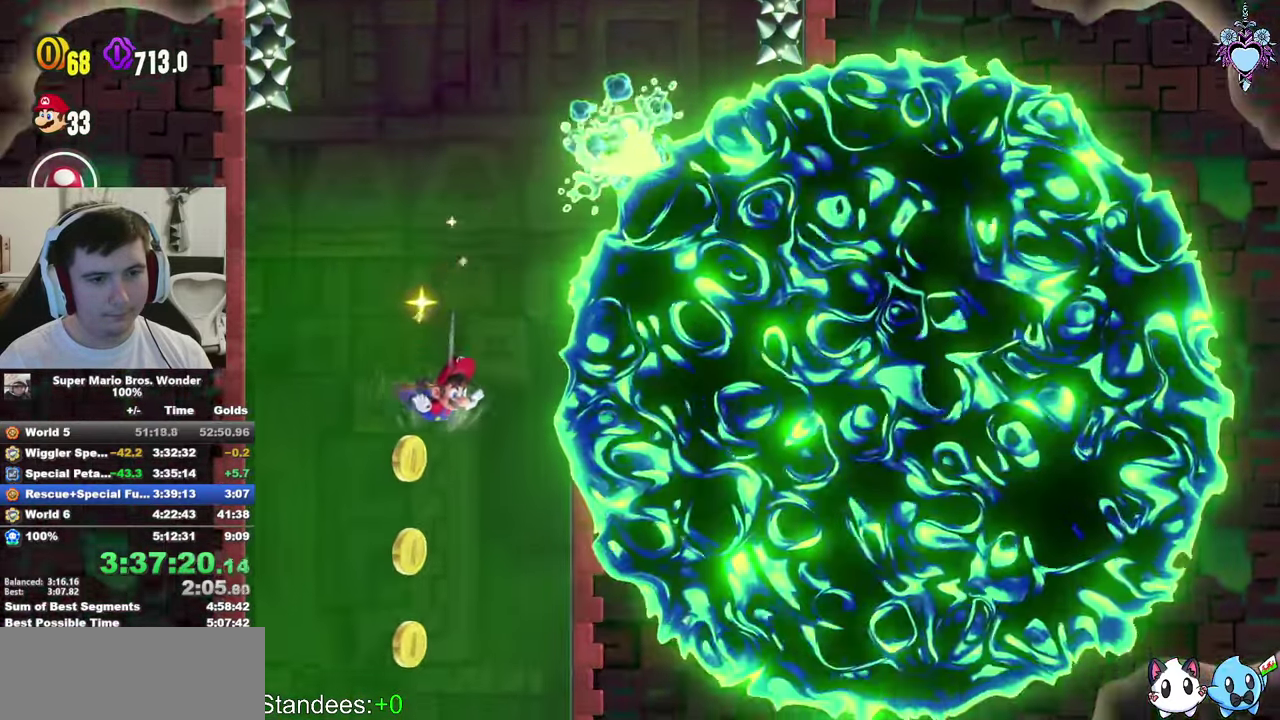
{"buttons": ["SQUARE"], "left_stick": "center", "right_stick": "center", "events": []}
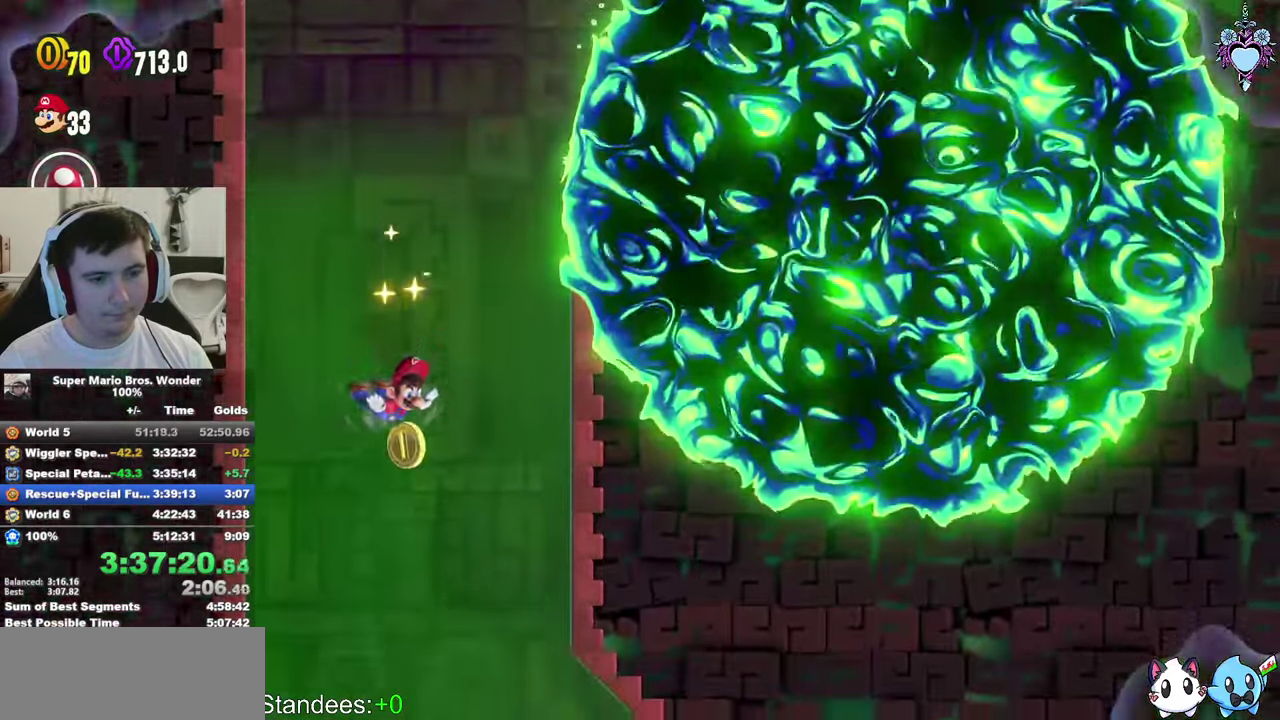
{"buttons": ["SQUARE", "DPAD_RIGHT"], "left_stick": "center", "right_stick": "center", "events": [[84, "DPAD_RIGHT", "down"], [167, "DPAD_RIGHT", "up"], [384, "DPAD_RIGHT", "down"]]}
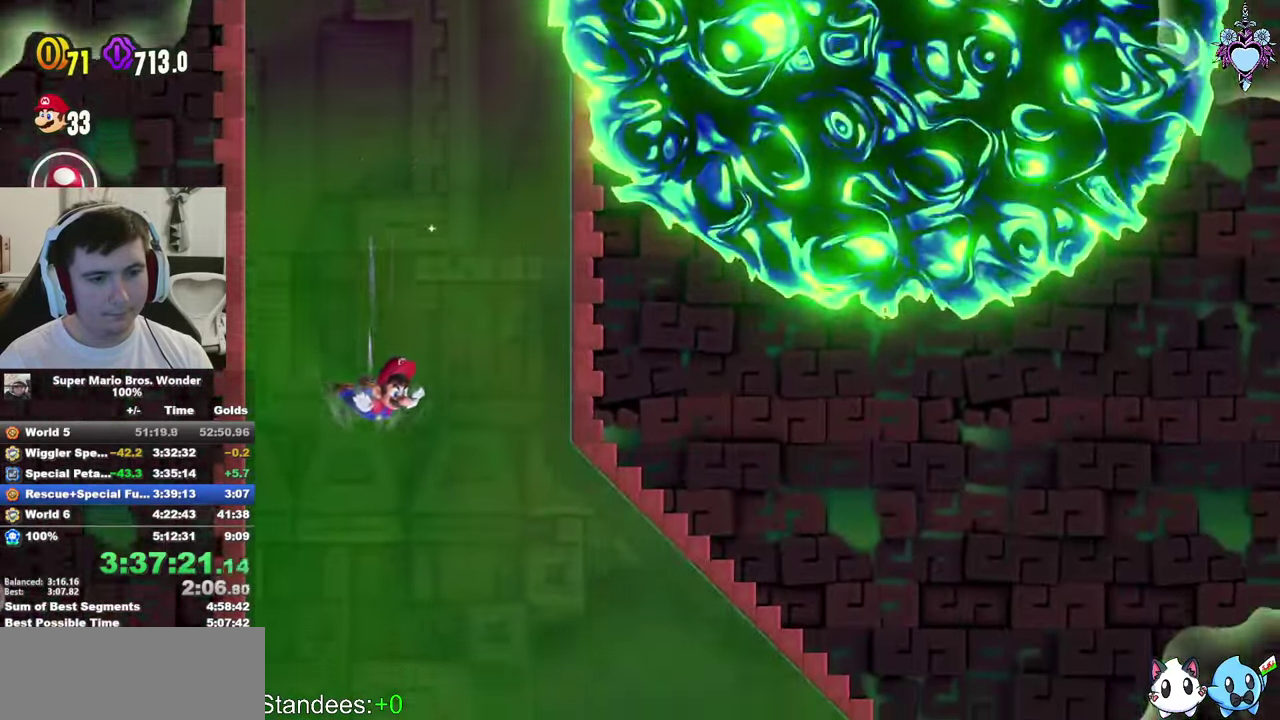
{"buttons": ["SQUARE"], "left_stick": "center", "right_stick": "center", "events": [[17, "DPAD_RIGHT", "up"], [234, "DPAD_LEFT", "down"], [350, "DPAD_LEFT", "up"]]}
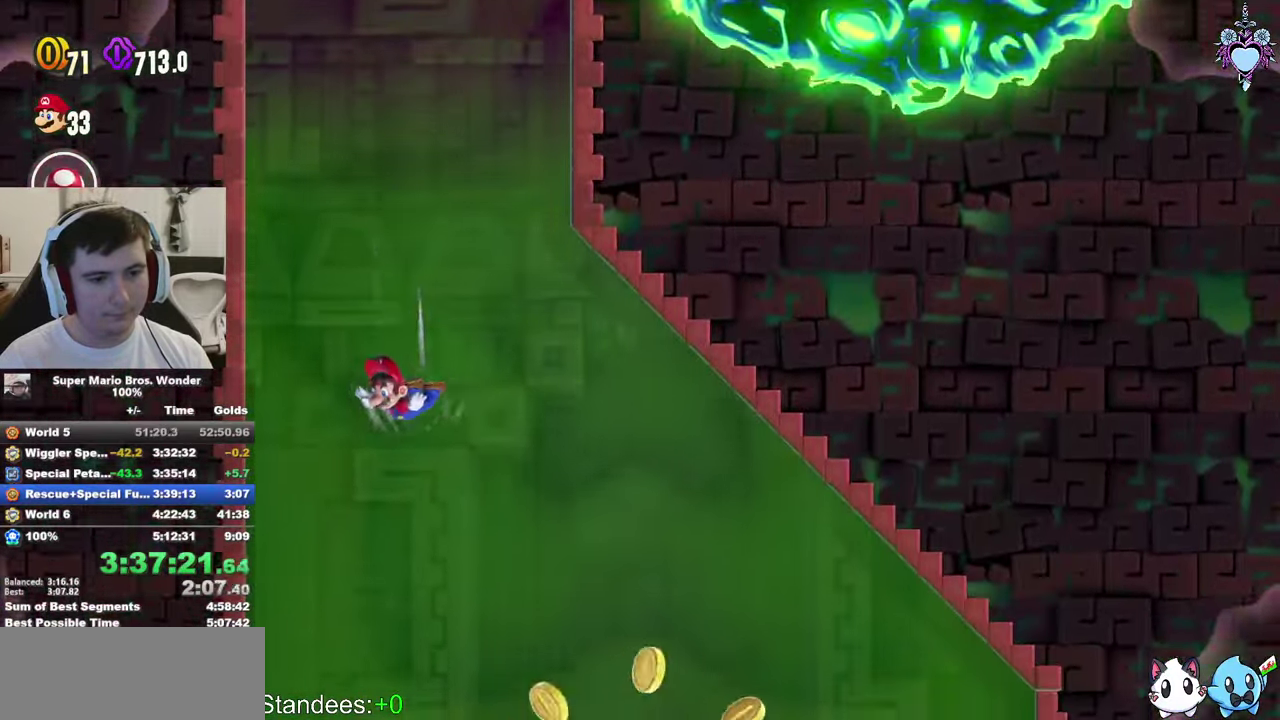
{"buttons": ["SQUARE"], "left_stick": "center", "right_stick": "center", "events": []}
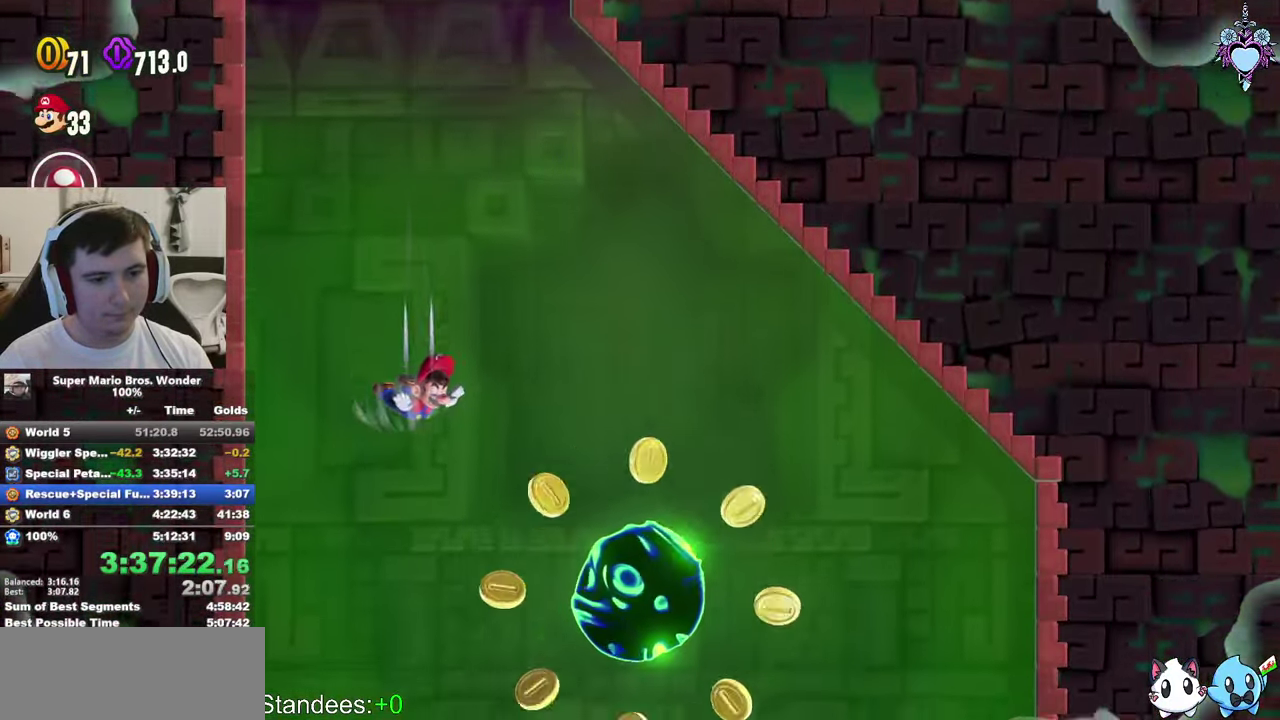
{"buttons": ["SQUARE", "DPAD_RIGHT"], "left_stick": "center", "right_stick": "center", "events": [[17, "DPAD_RIGHT", "down"], [100, "DPAD_RIGHT", "up"], [300, "DPAD_RIGHT", "down"]]}
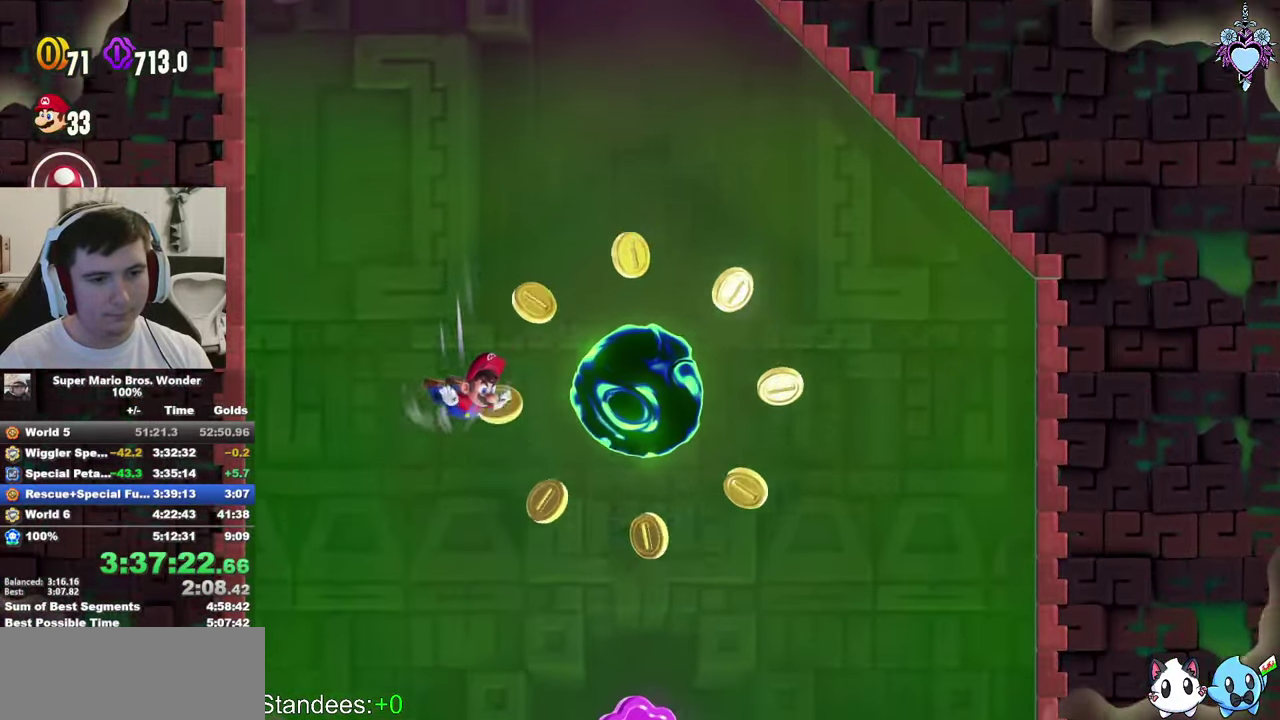
{"buttons": ["SQUARE", "DPAD_RIGHT"], "left_stick": "center", "right_stick": "center", "events": [[17, "DPAD_RIGHT", "up"], [466, "DPAD_RIGHT", "down"]]}
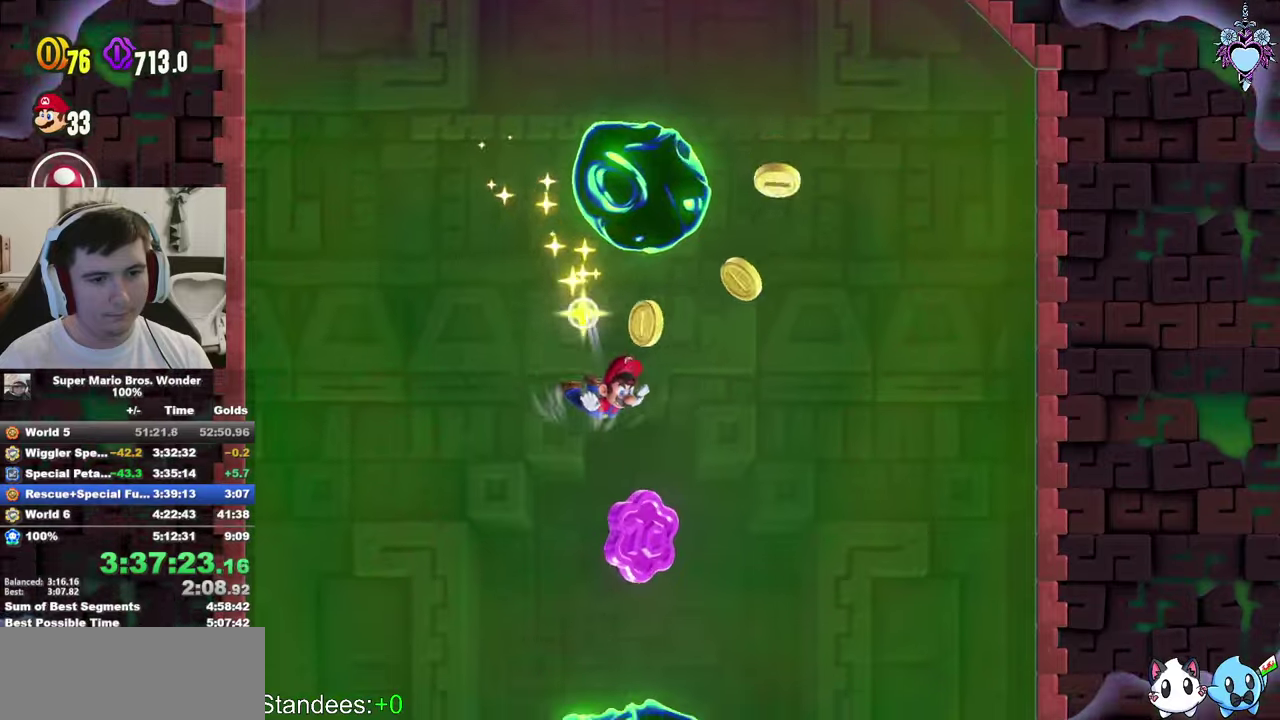
{"buttons": ["SQUARE"], "left_stick": "center", "right_stick": "center", "events": [[116, "DPAD_RIGHT", "up"]]}
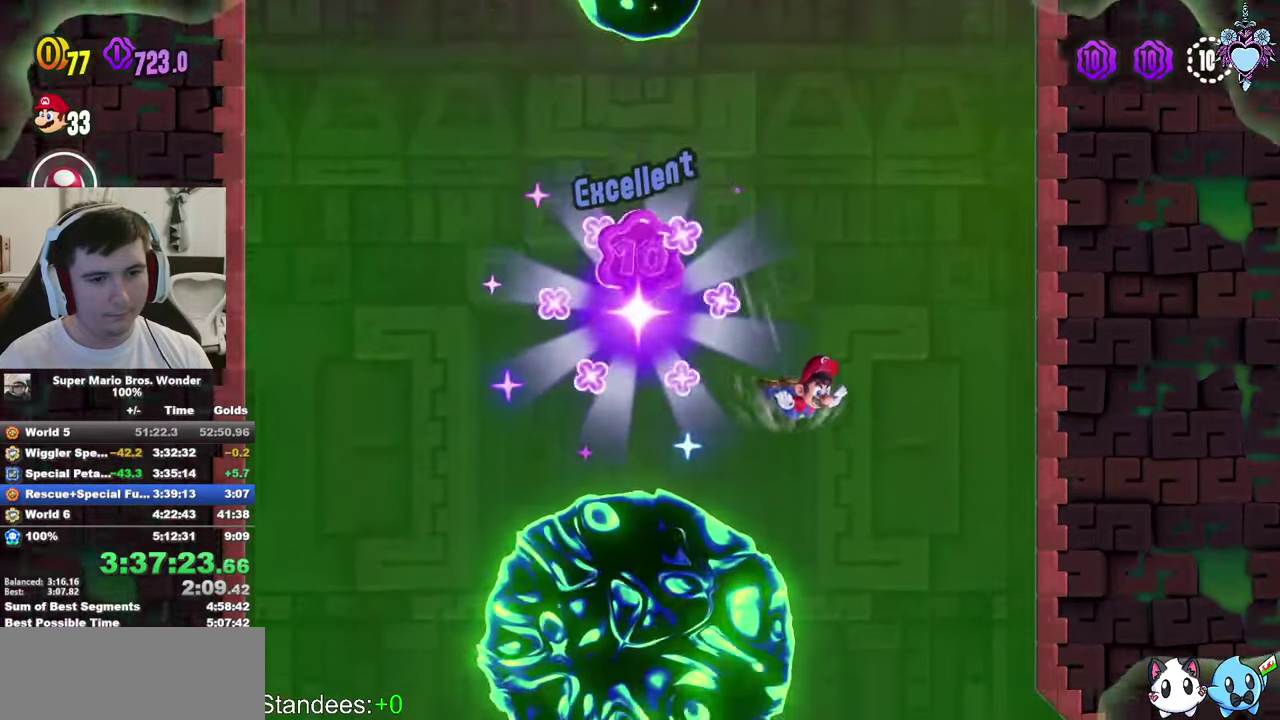
{"buttons": ["SQUARE", "DPAD_LEFT"], "left_stick": "center", "right_stick": "center", "events": [[50, "DPAD_LEFT", "down"], [250, "DPAD_LEFT", "up"], [316, "DPAD_LEFT", "down"]]}